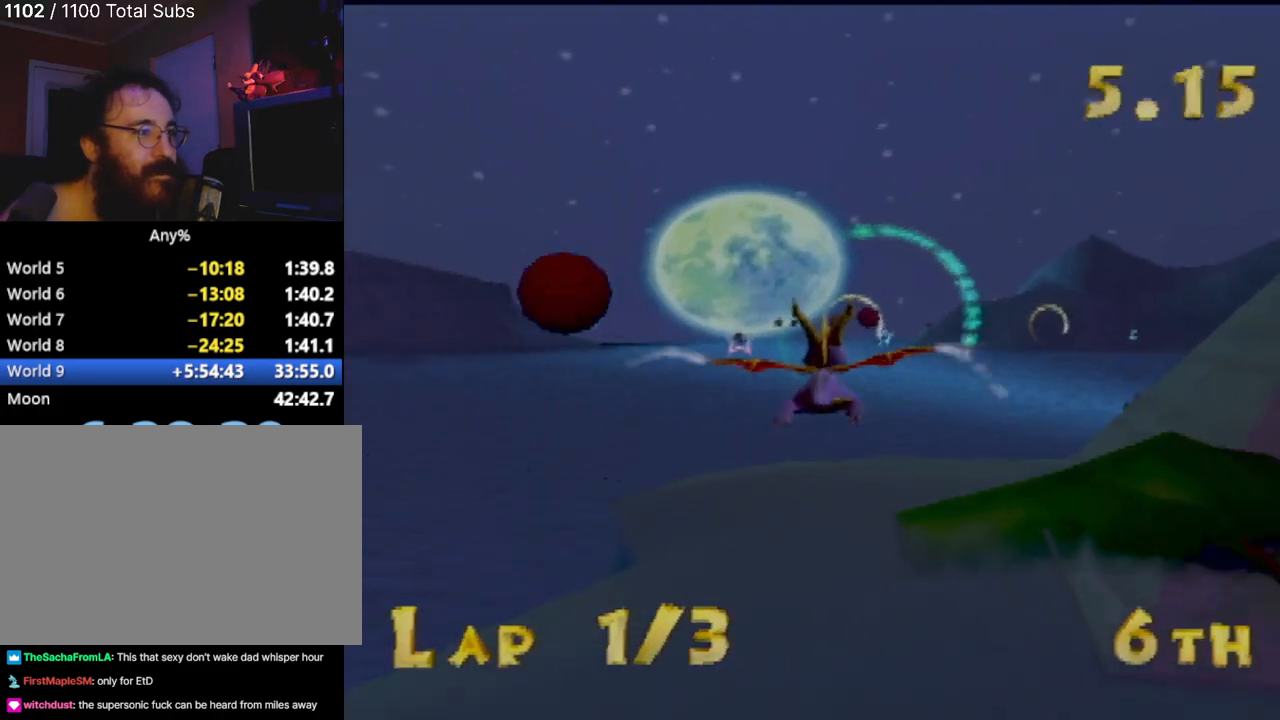
Gameplay with a controller (PlayStation layout); each line is a JSON object with the inputs held at the frame after it. "events" lists button and stick changes between this image and that frame as [ms after this image, input, new state], when the widget could be followed in between. Not read: L3 R3 right_stick.
{"buttons": [], "left_stick": "center", "events": [[167, "left_stick", "up-left"], [267, "left_stick", "center"]]}
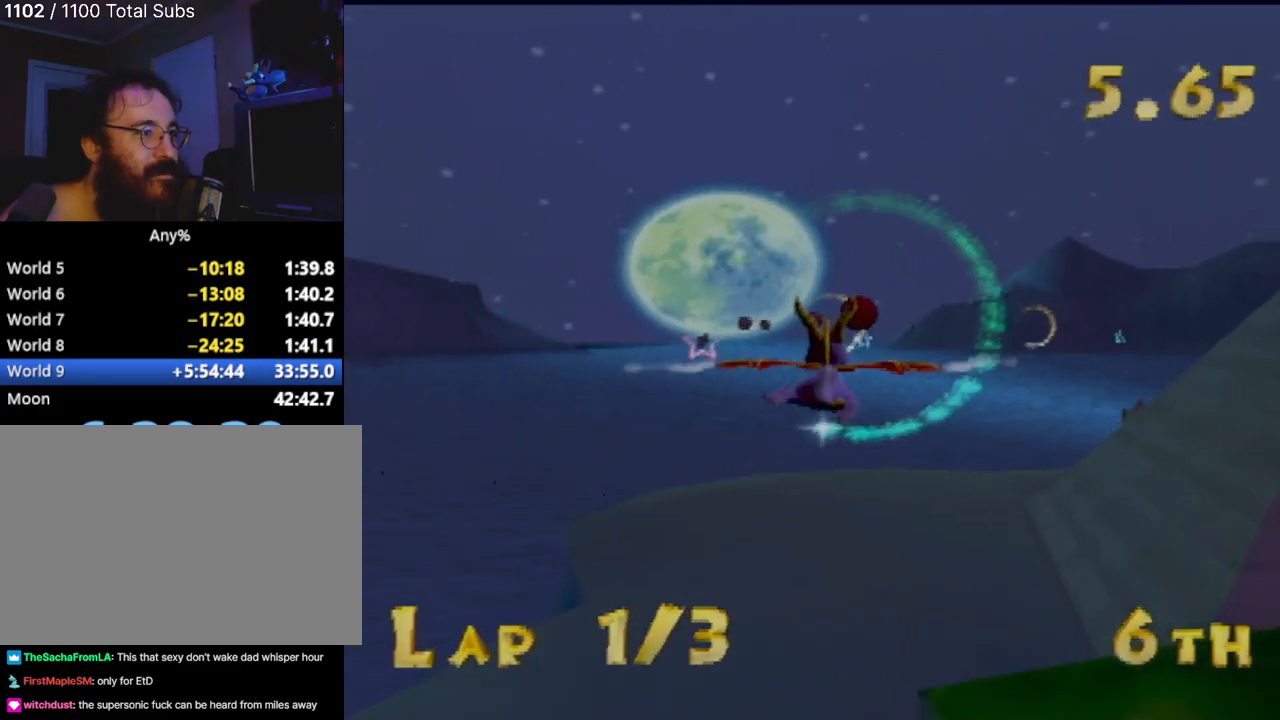
{"buttons": [], "left_stick": "center", "events": [[267, "left_stick", "left"], [367, "left_stick", "center"]]}
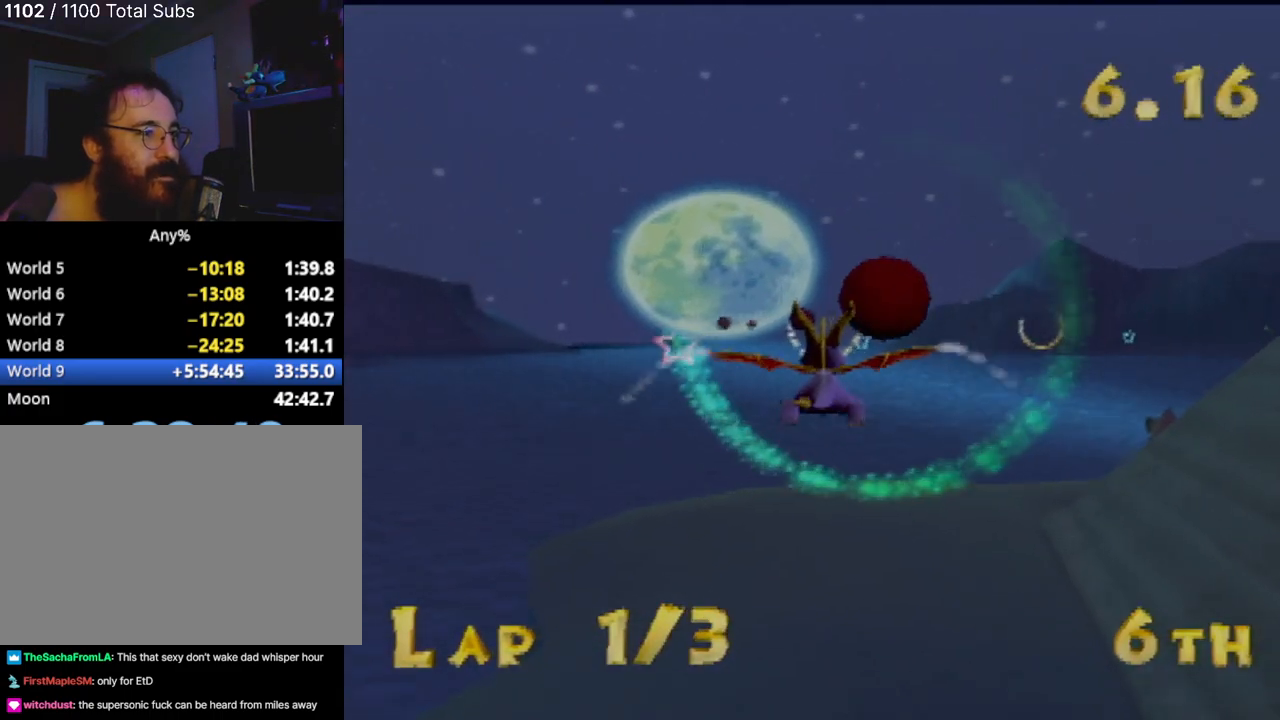
{"buttons": [], "left_stick": "center", "events": [[133, "left_stick", "left"], [250, "left_stick", "center"]]}
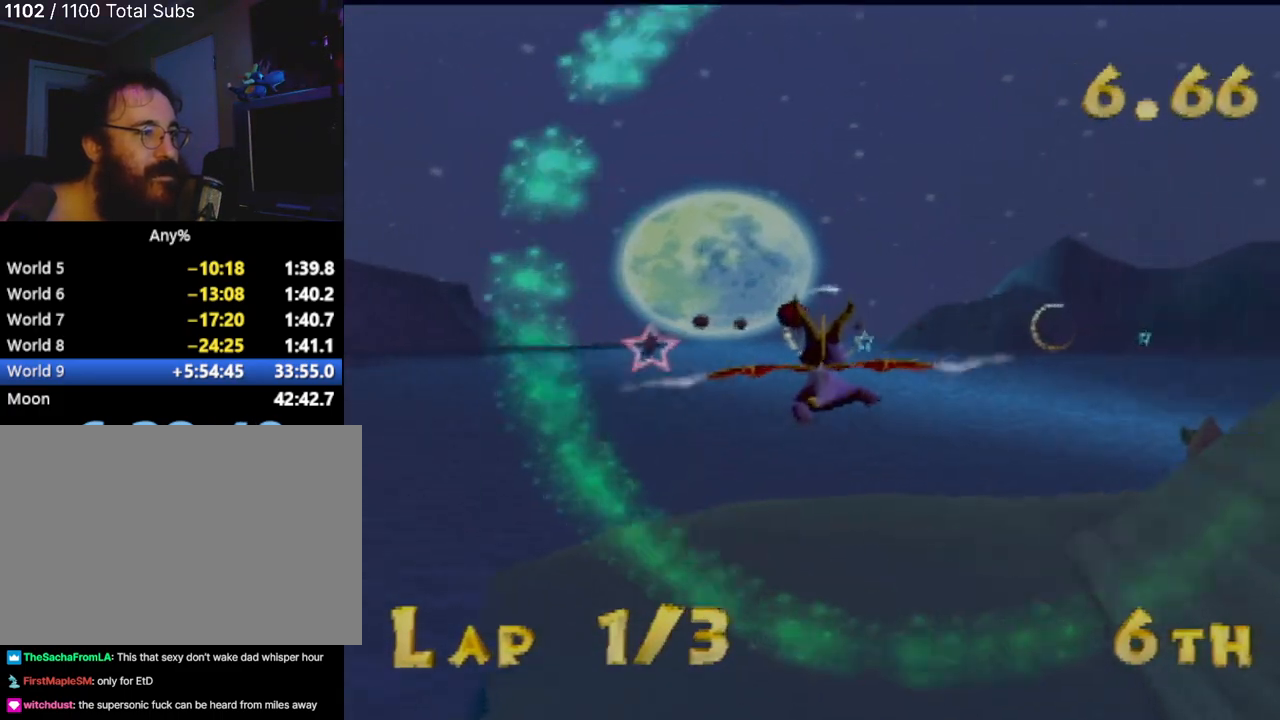
{"buttons": [], "left_stick": "center", "events": []}
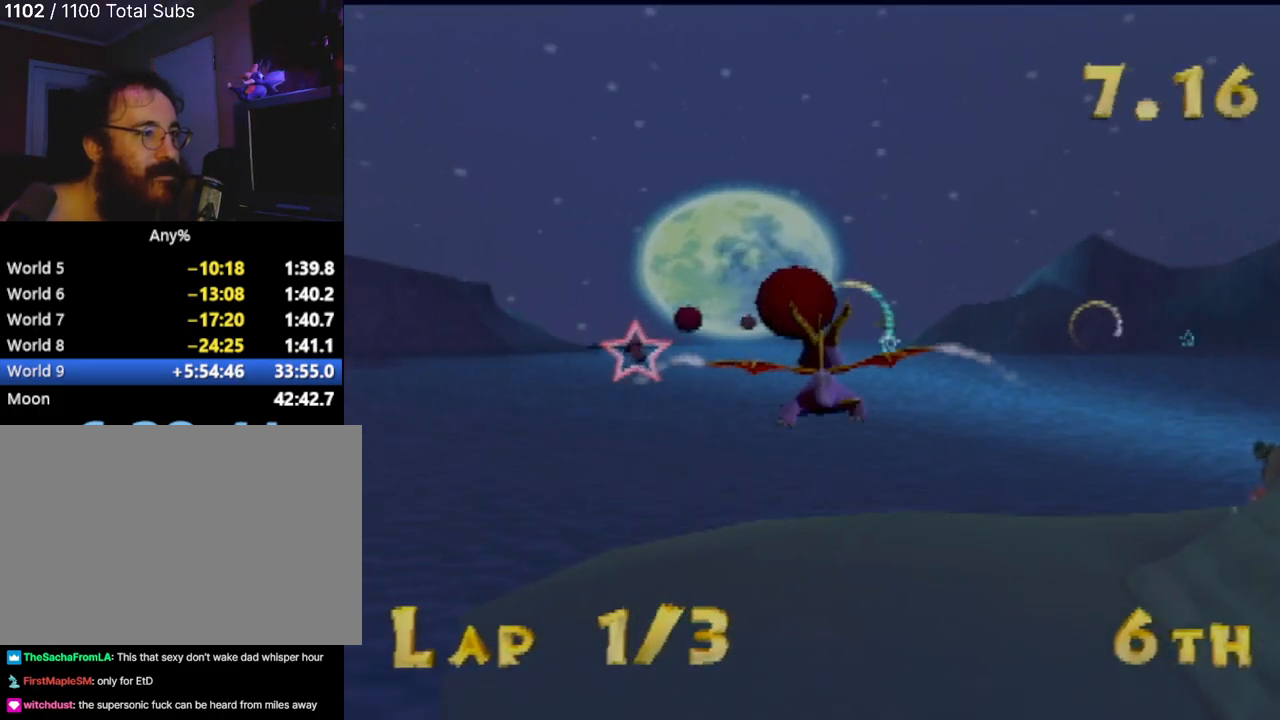
{"buttons": [], "left_stick": "center", "events": [[317, "left_stick", "down-left"], [434, "left_stick", "center"]]}
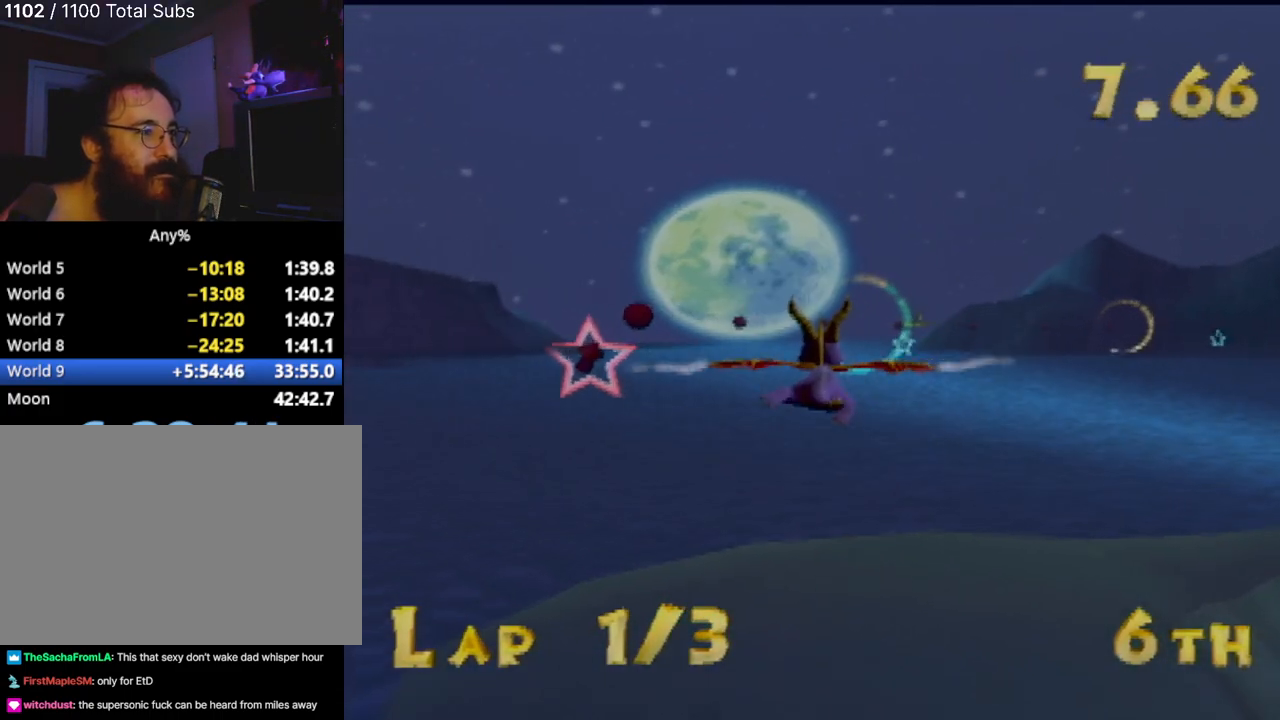
{"buttons": [], "left_stick": "center", "events": [[251, "left_stick", "right"], [401, "left_stick", "center"]]}
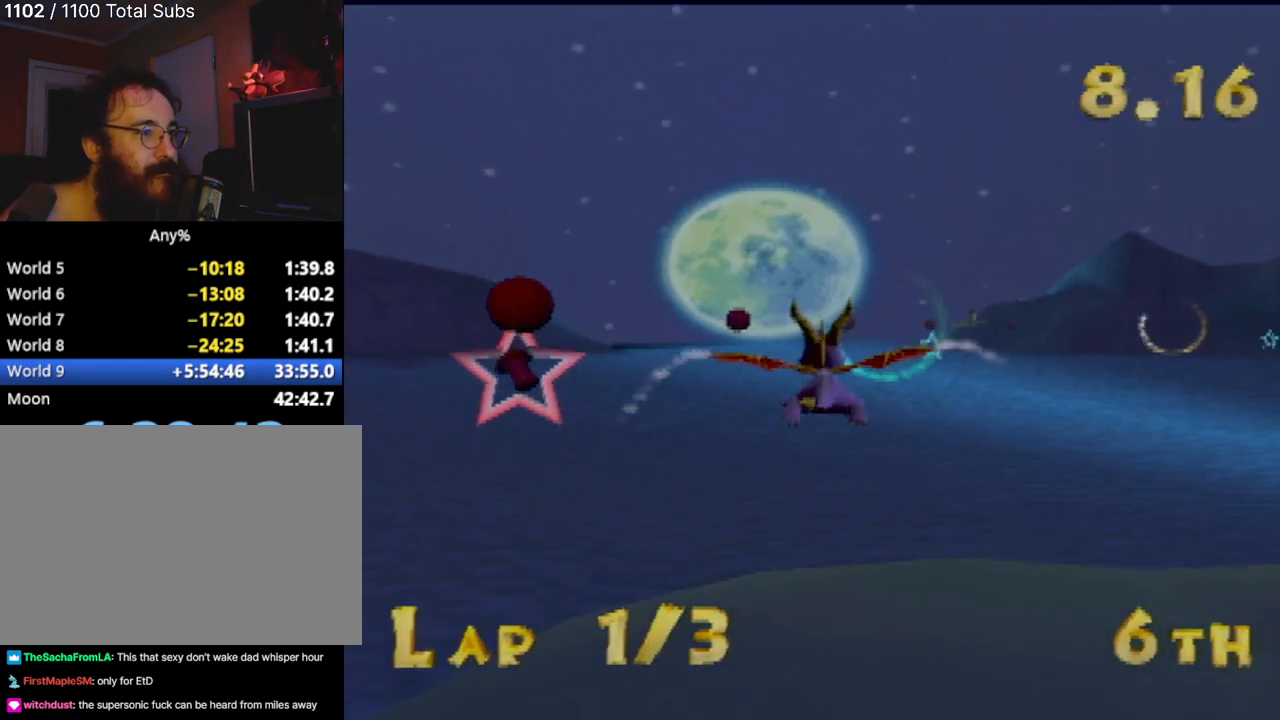
{"buttons": [], "left_stick": "center", "events": [[167, "left_stick", "right"], [267, "left_stick", "center"]]}
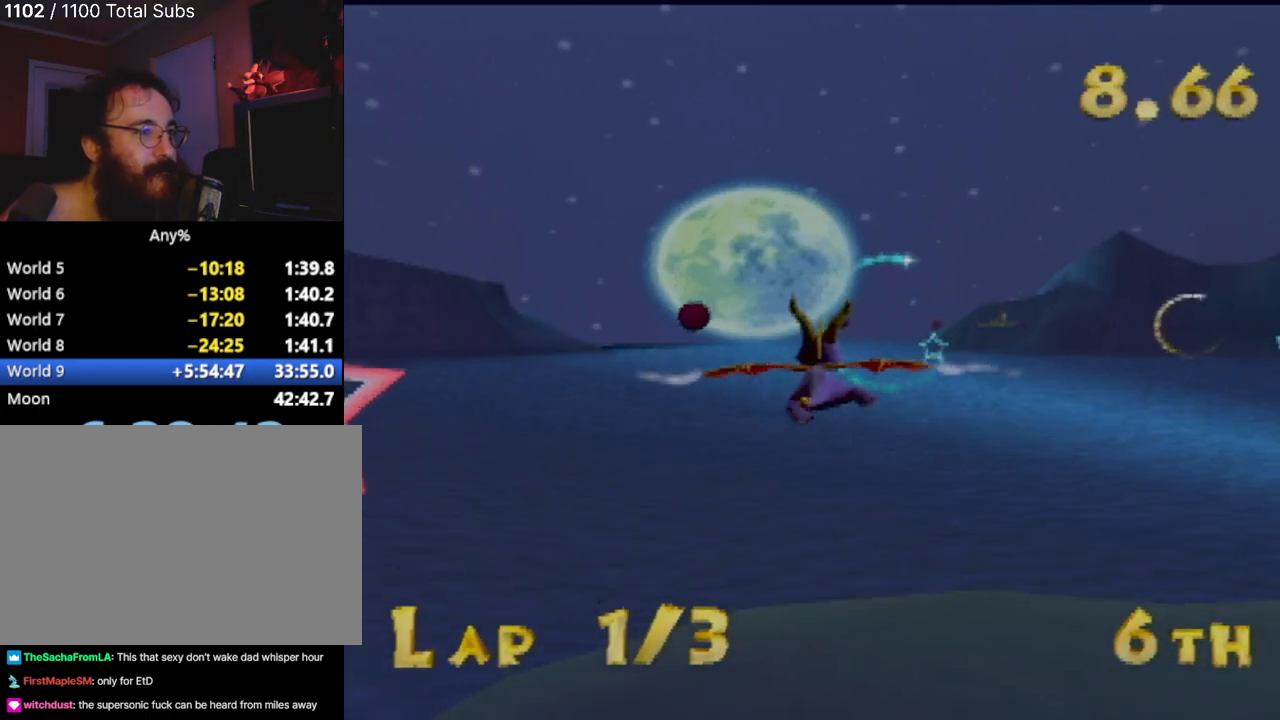
{"buttons": [], "left_stick": "center", "events": [[100, "left_stick", "right"], [217, "left_stick", "center"]]}
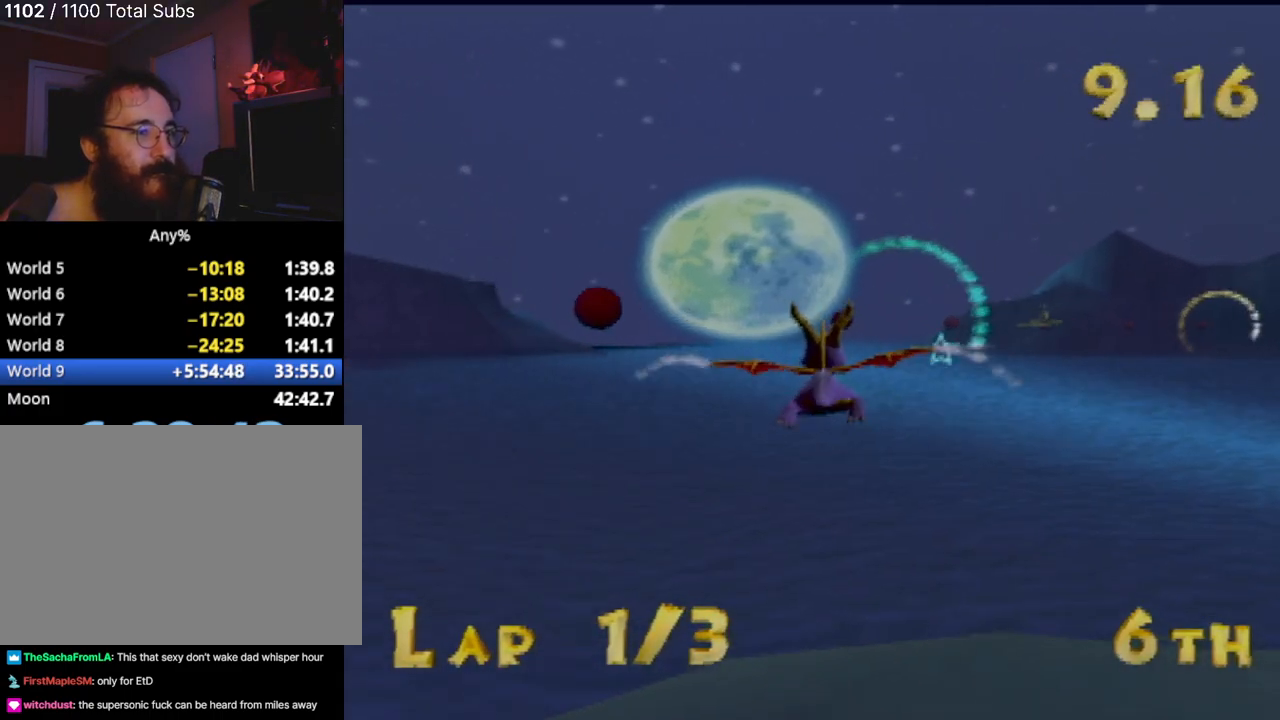
{"buttons": [], "left_stick": "center", "events": [[83, "left_stick", "up-right"], [300, "left_stick", "center"]]}
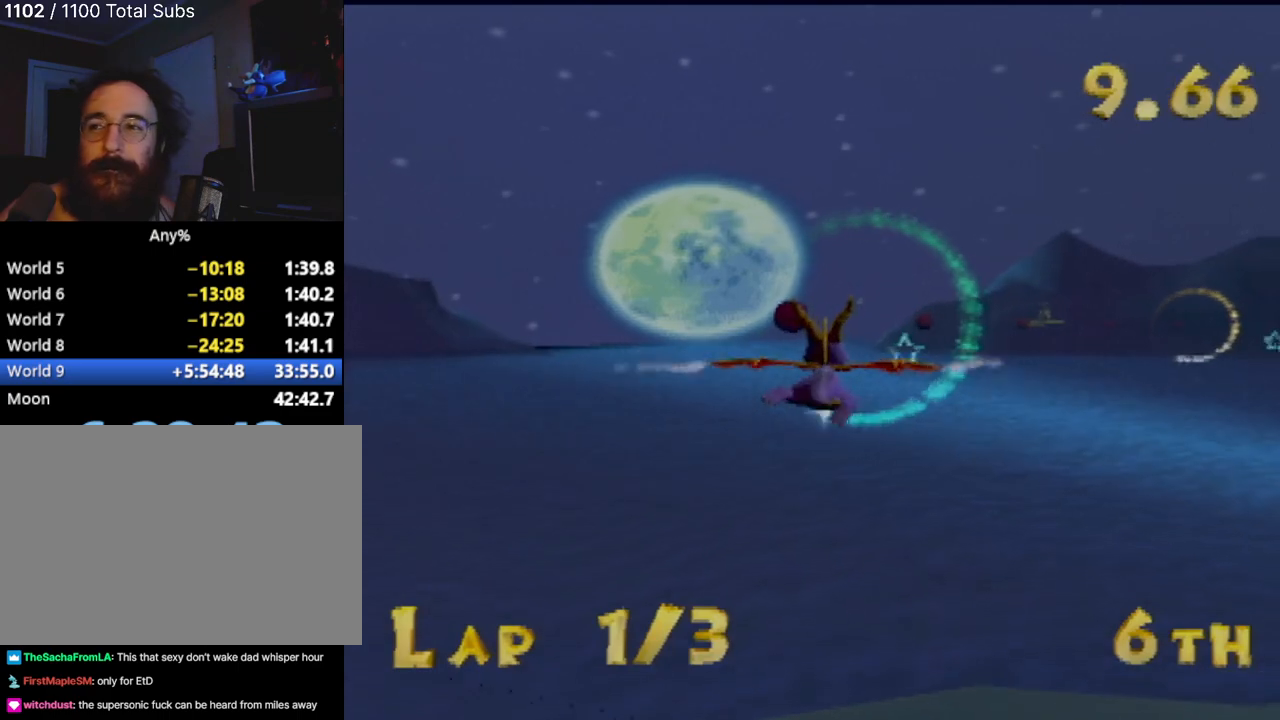
{"buttons": [], "left_stick": "center", "events": []}
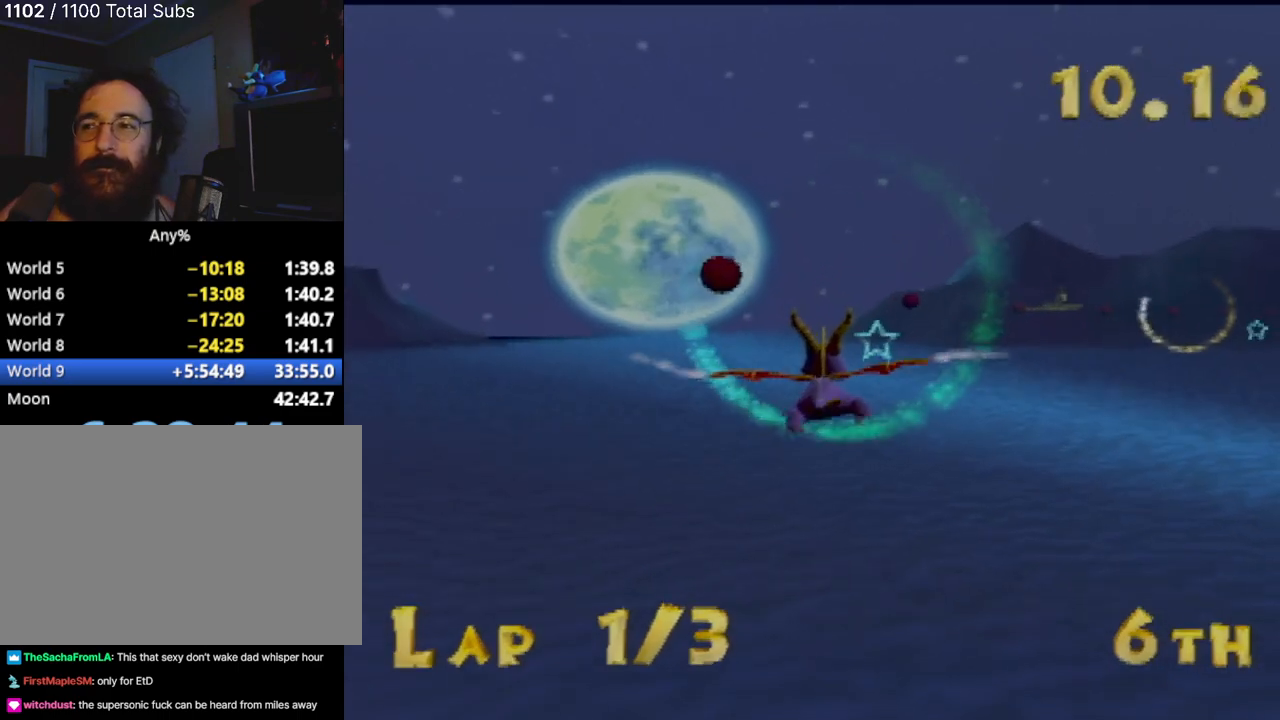
{"buttons": [], "left_stick": "up-right", "events": [[417, "left_stick", "up-right"]]}
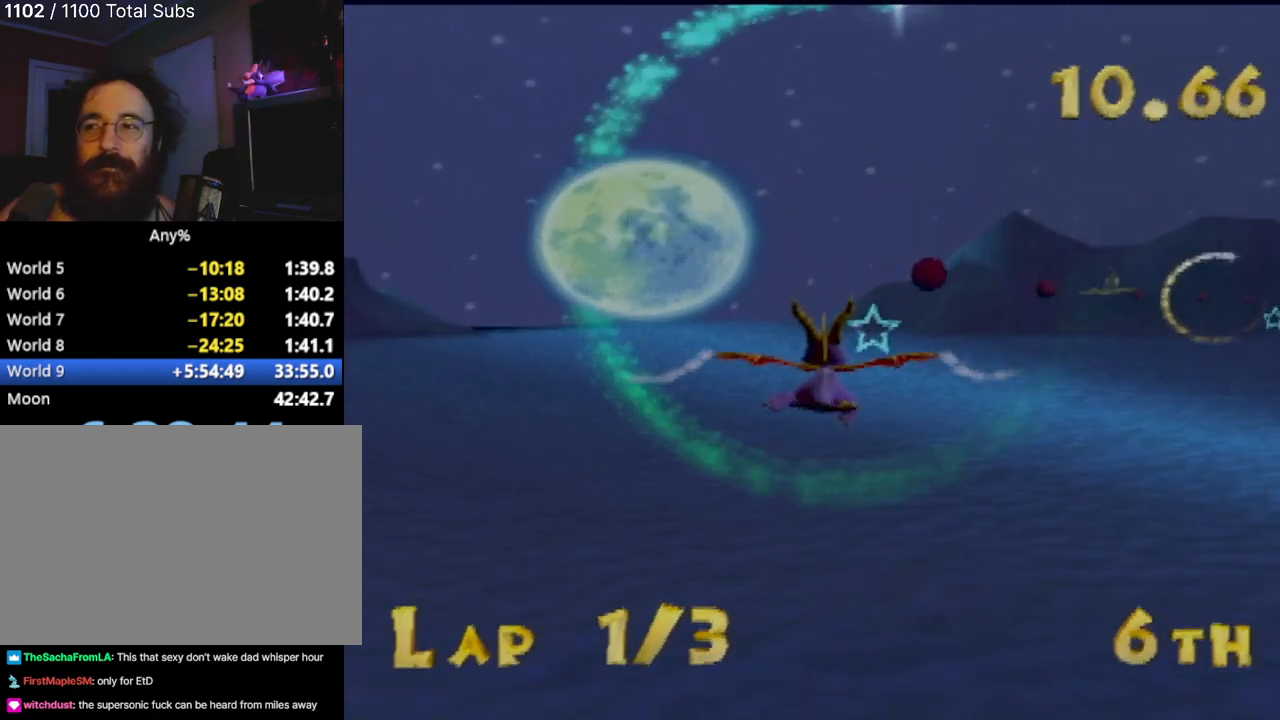
{"buttons": [], "left_stick": "center", "events": [[67, "left_stick", "center"]]}
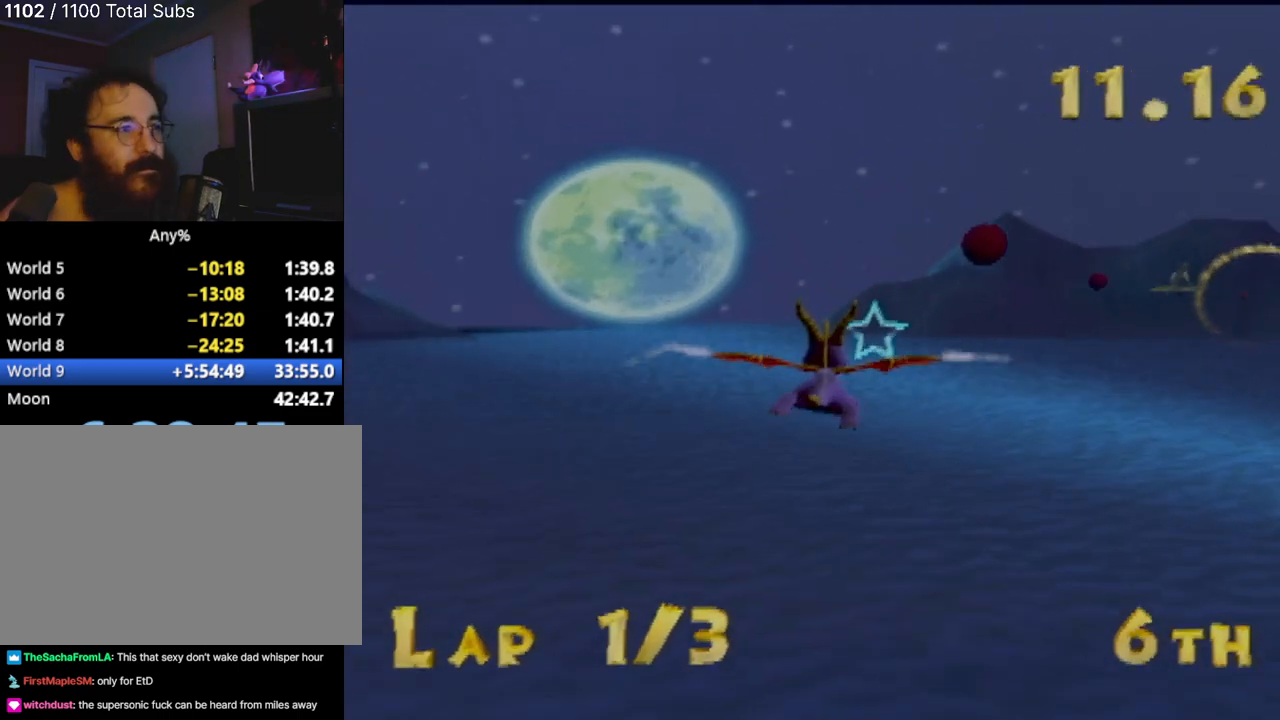
{"buttons": [], "left_stick": "center", "events": [[283, "left_stick", "right"], [417, "left_stick", "center"]]}
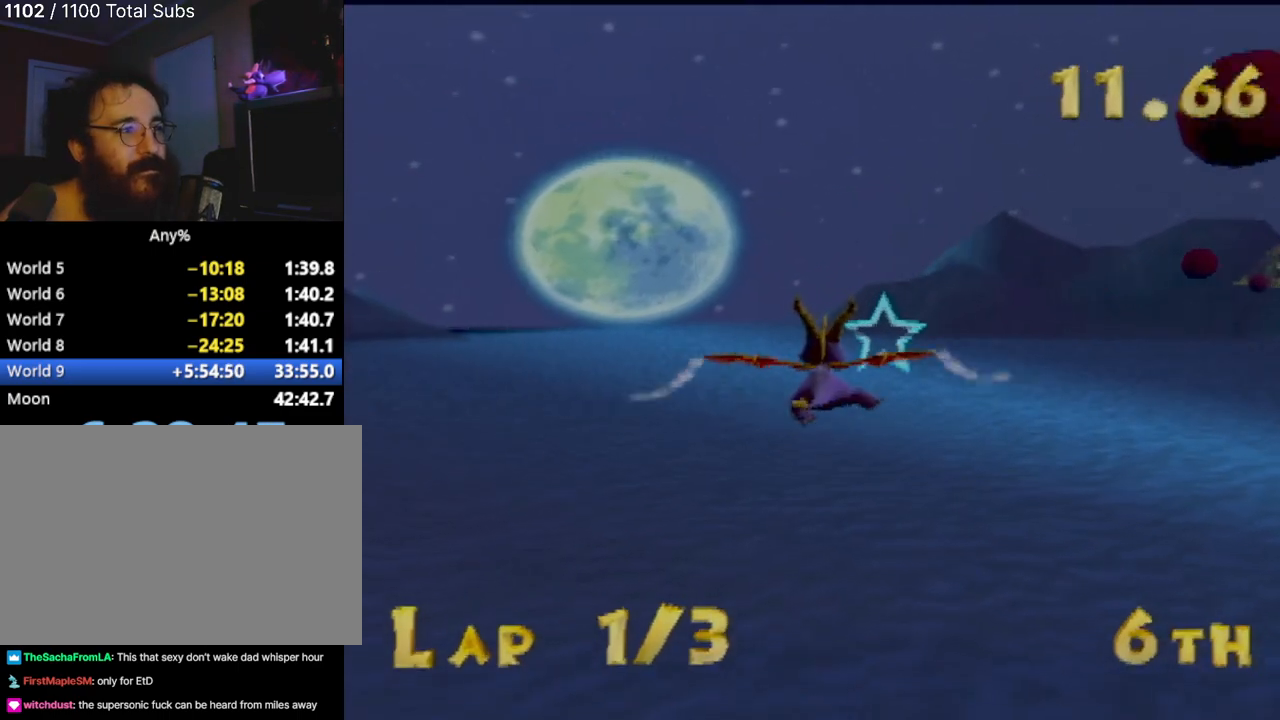
{"buttons": [], "left_stick": "center", "events": [[317, "left_stick", "right"], [501, "left_stick", "center"]]}
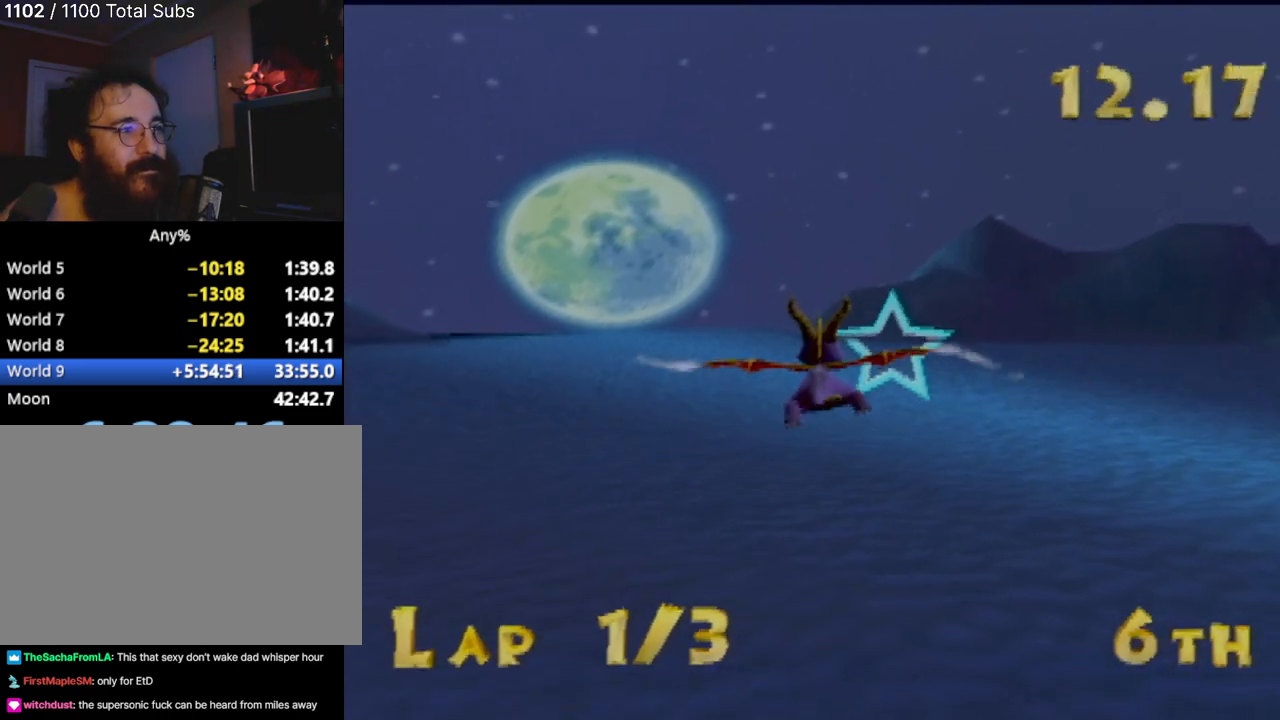
{"buttons": [], "left_stick": "right", "events": [[300, "left_stick", "right"]]}
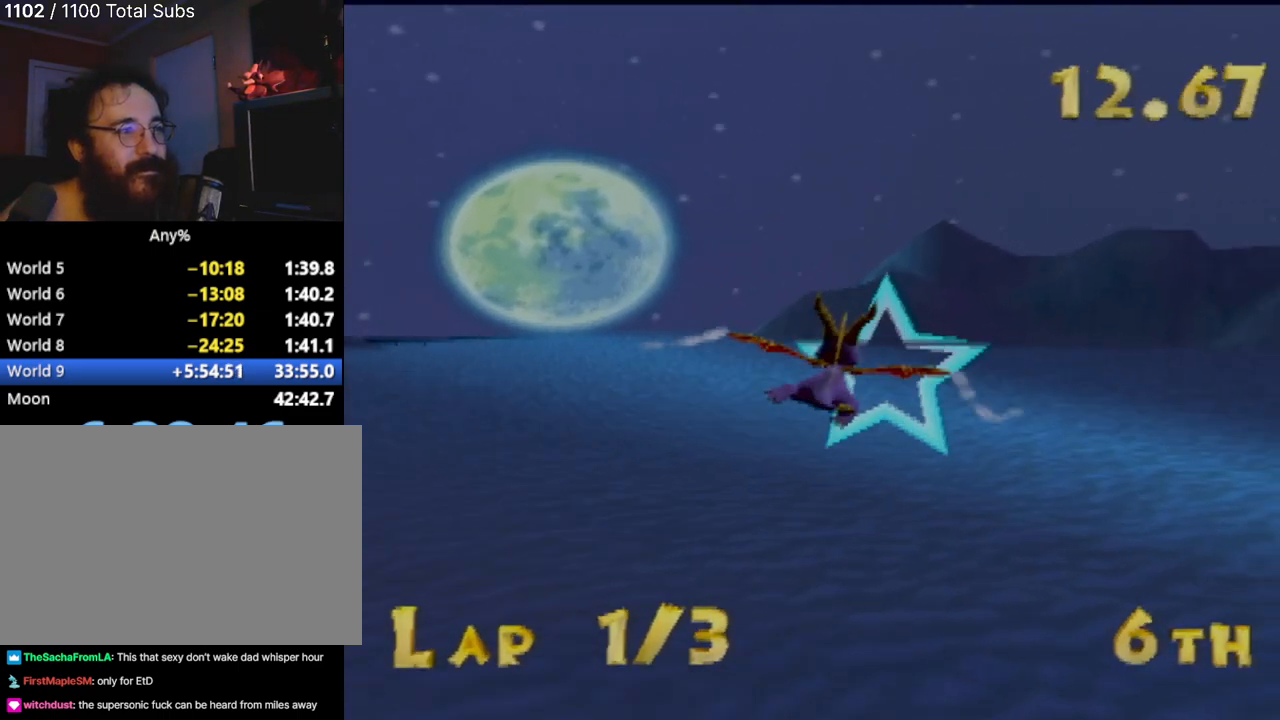
{"buttons": [], "left_stick": "down-right", "events": [[217, "left_stick", "down-right"]]}
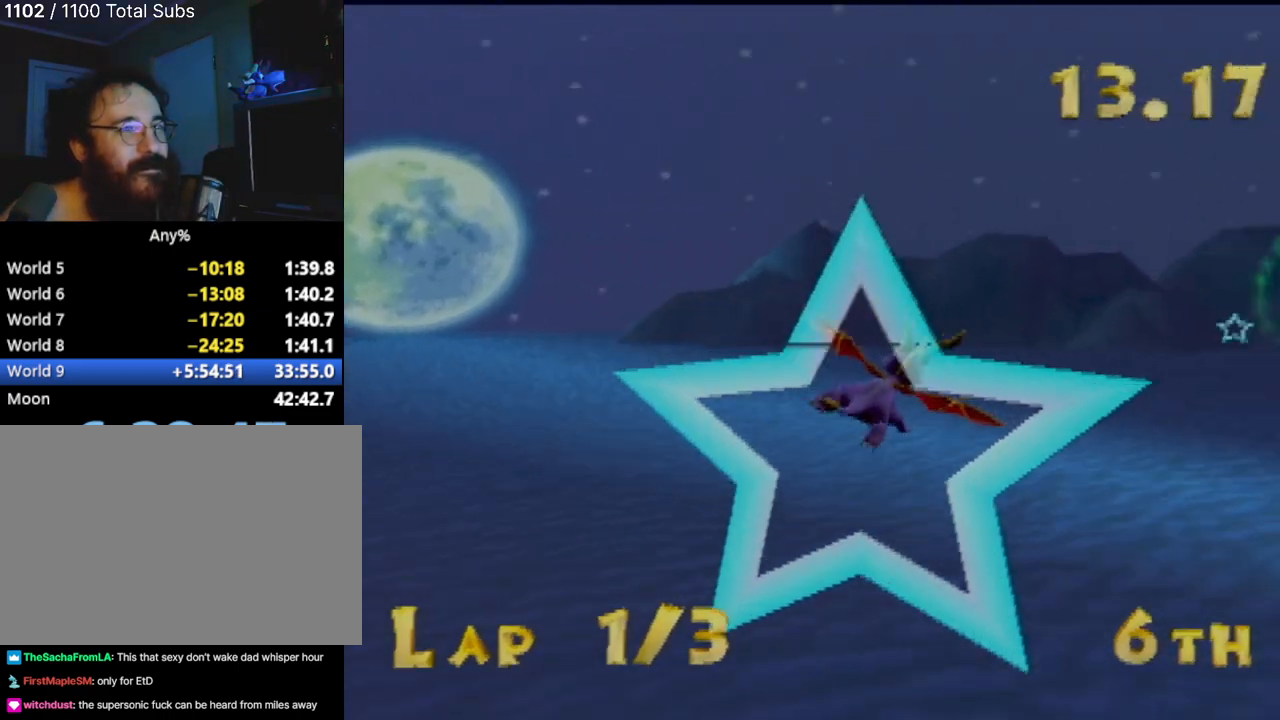
{"buttons": [], "left_stick": "up", "events": [[233, "left_stick", "center"], [467, "left_stick", "up"]]}
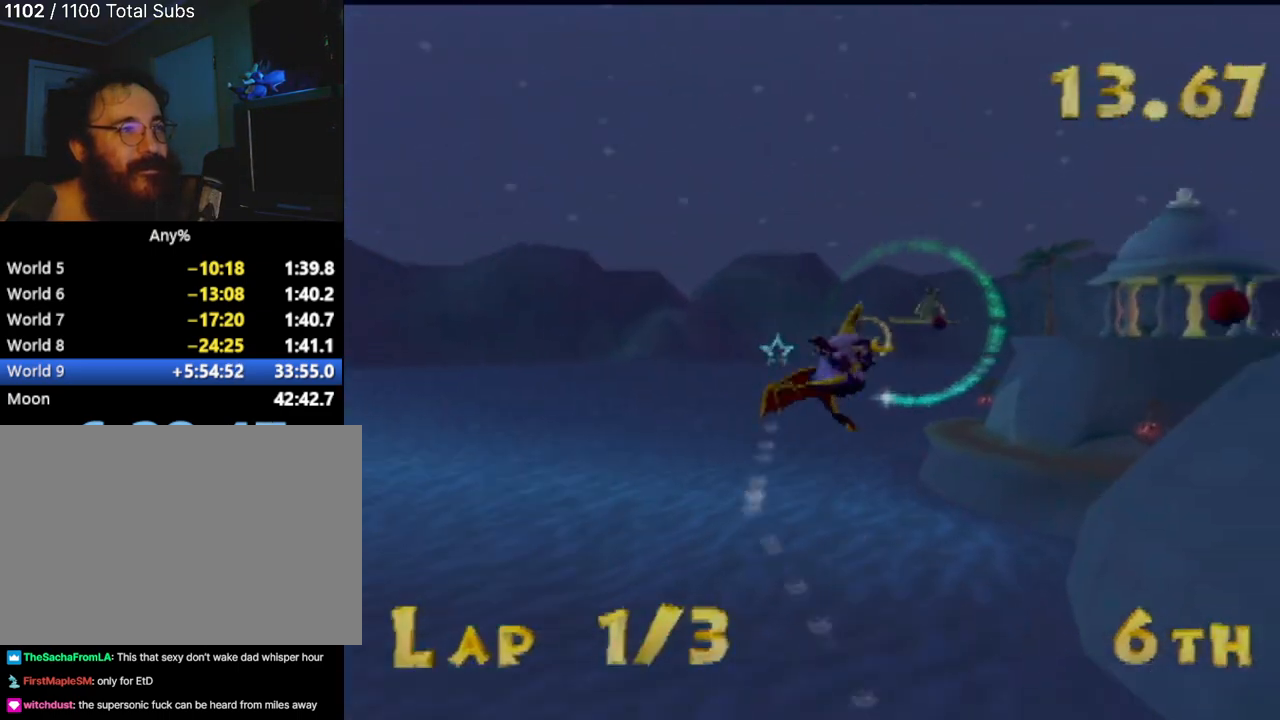
{"buttons": [], "left_stick": "center", "events": [[417, "left_stick", "center"]]}
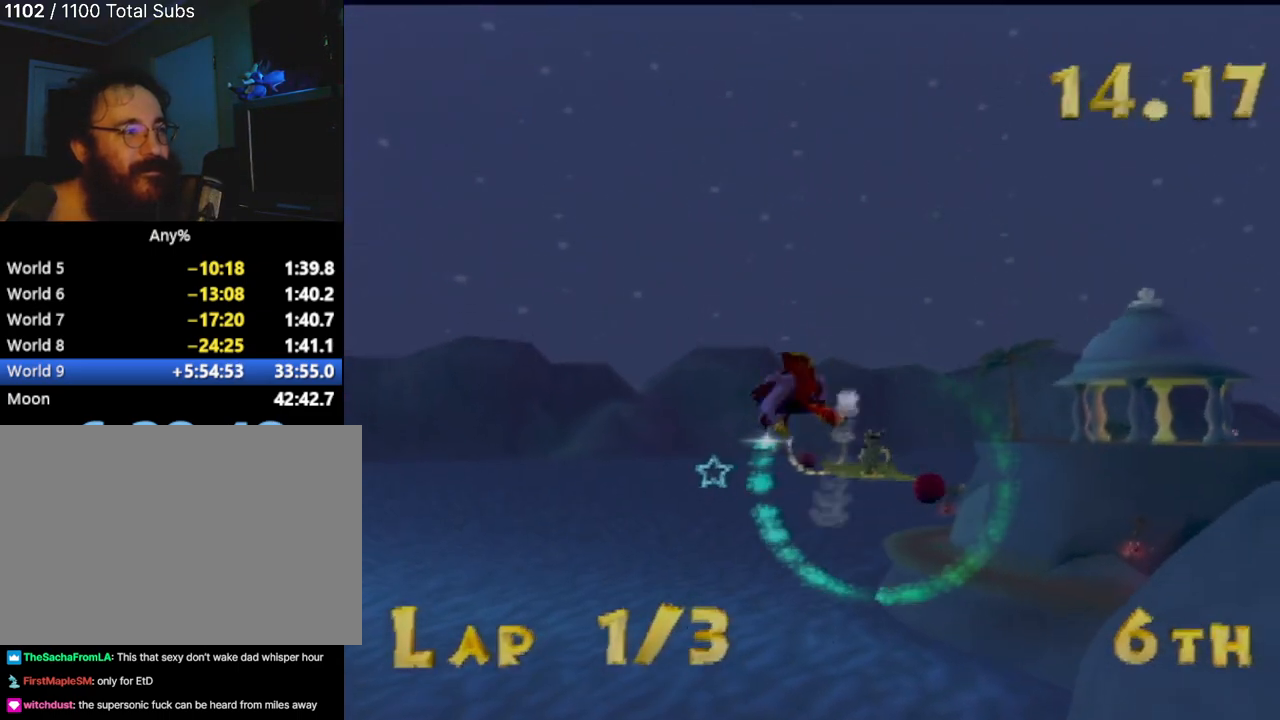
{"buttons": [], "left_stick": "down-left", "events": [[300, "left_stick", "down"], [467, "left_stick", "down-left"]]}
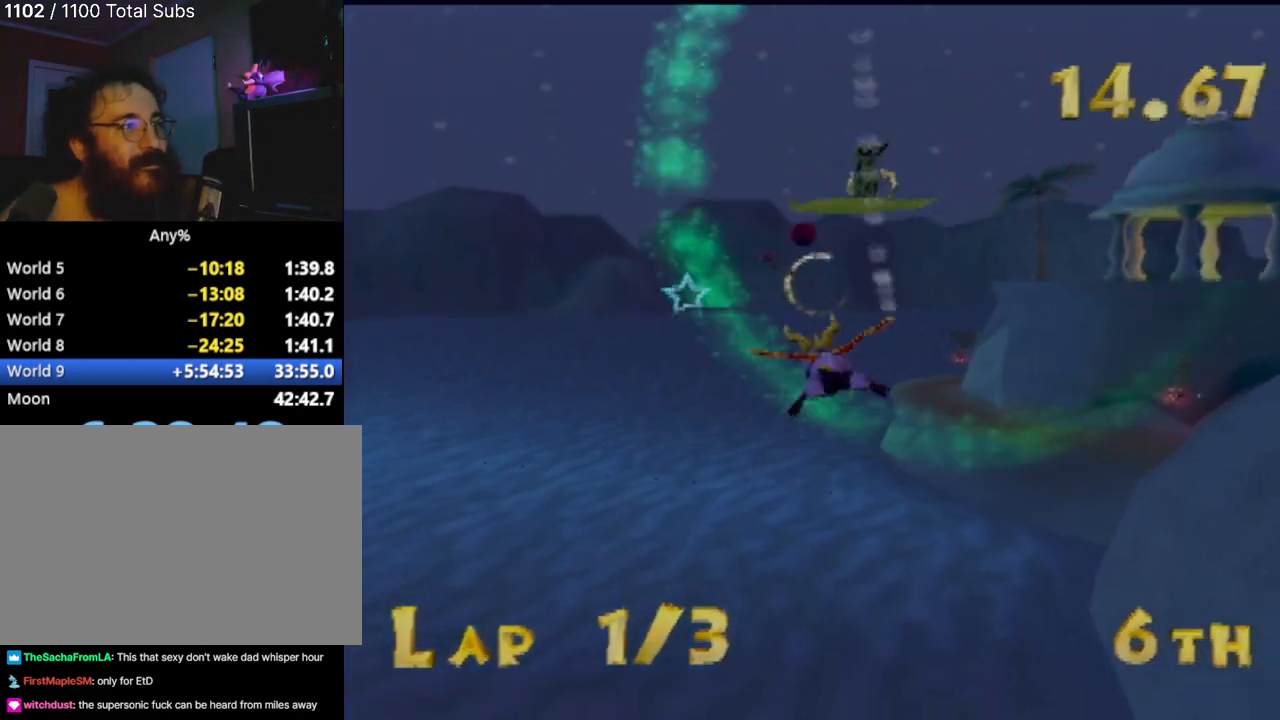
{"buttons": [], "left_stick": "center", "events": [[17, "left_stick", "left"], [184, "left_stick", "center"]]}
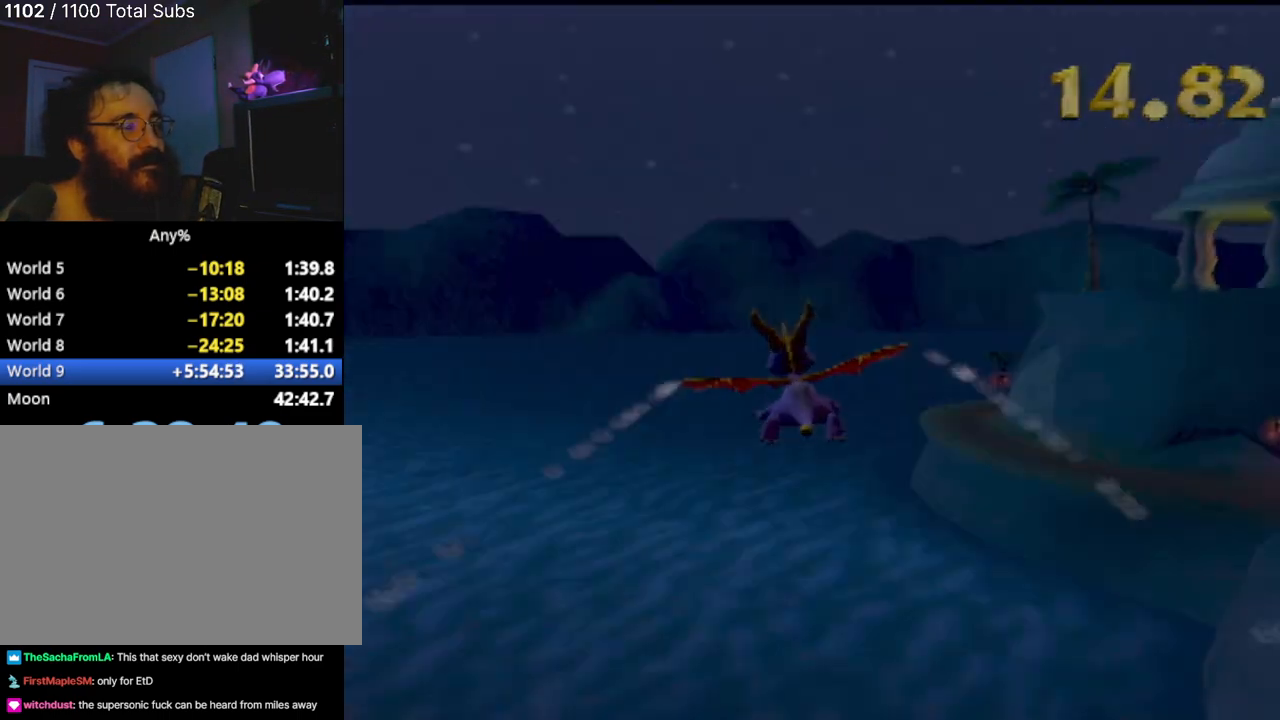
{"buttons": [], "left_stick": "center", "events": []}
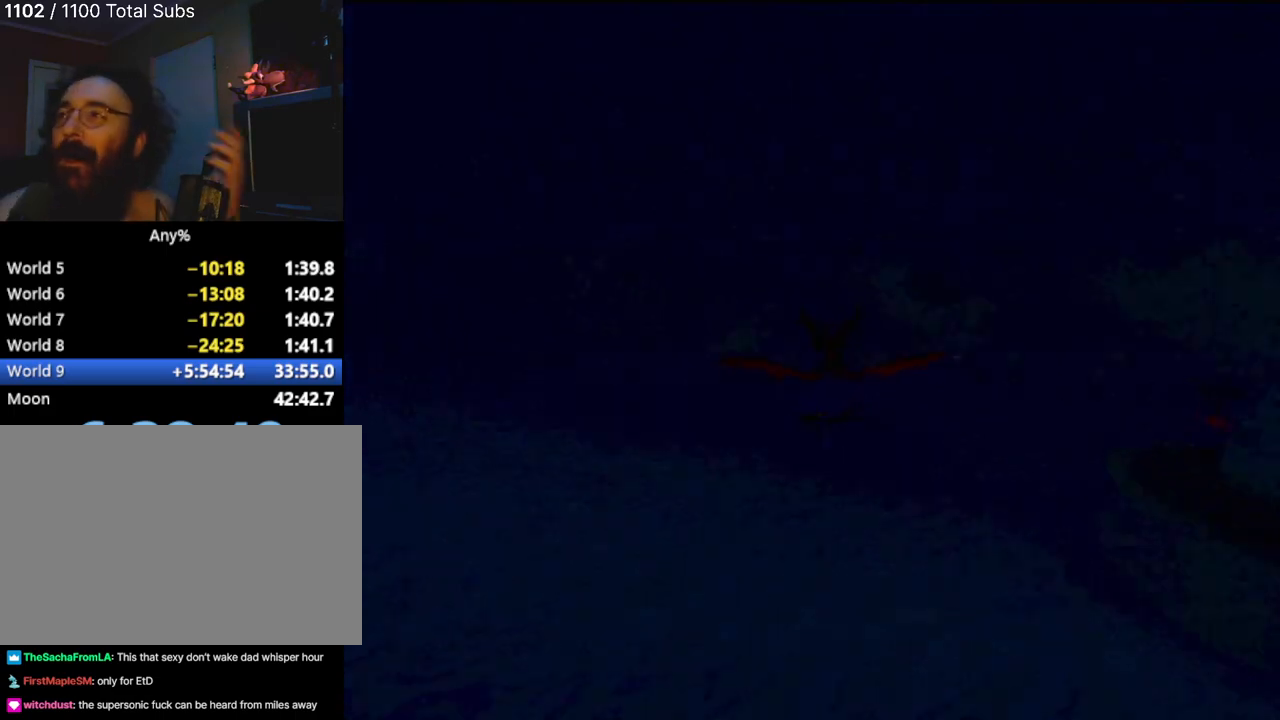
{"buttons": [], "left_stick": "center", "events": []}
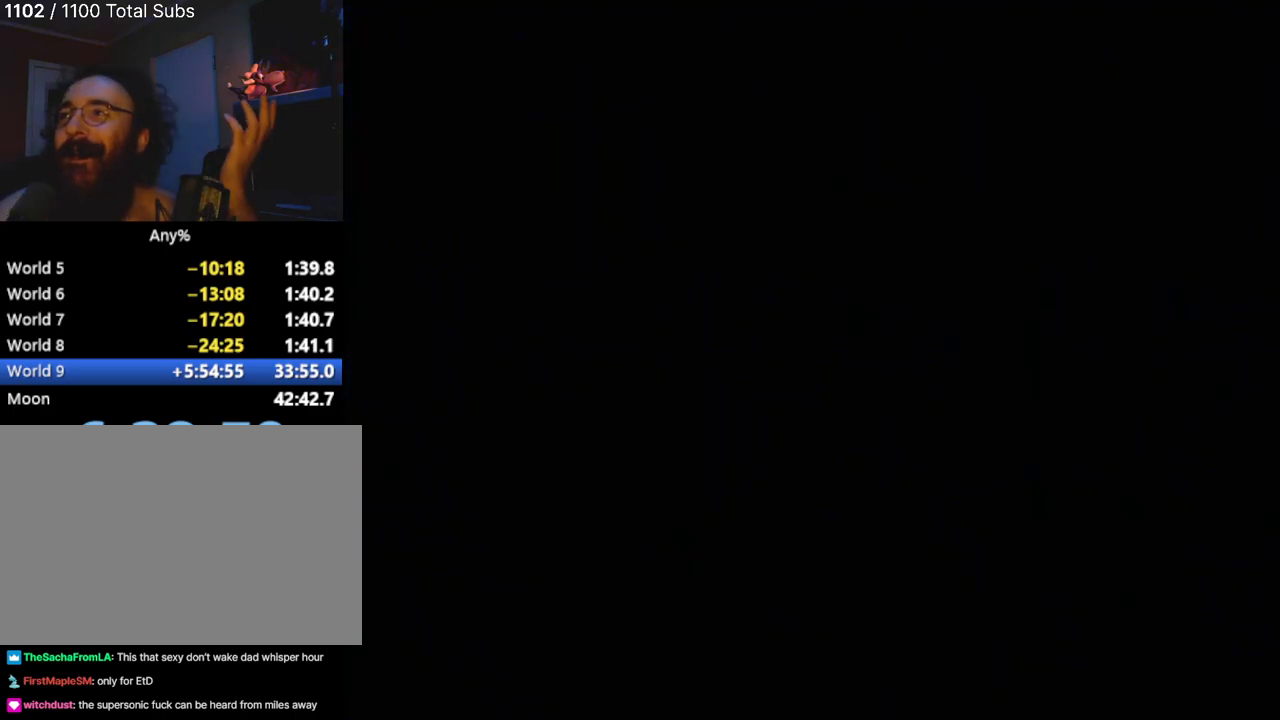
{"buttons": [], "left_stick": "center", "events": []}
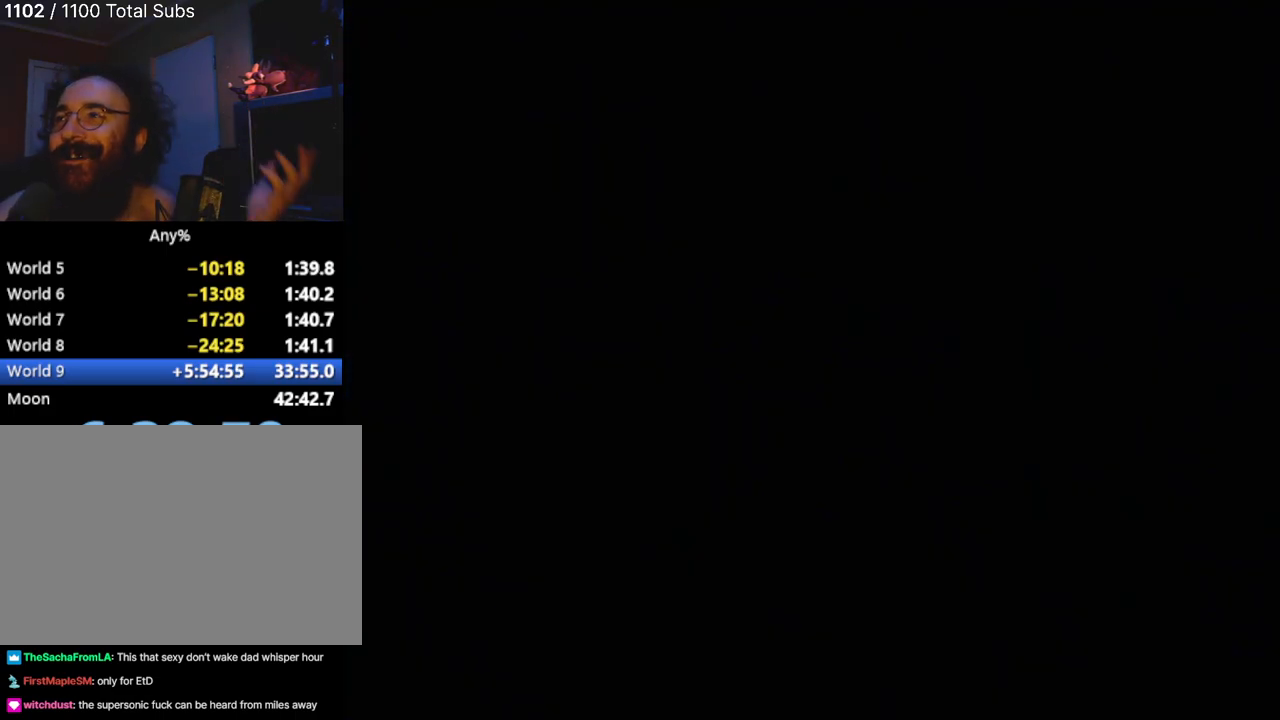
{"buttons": [], "left_stick": "center", "events": []}
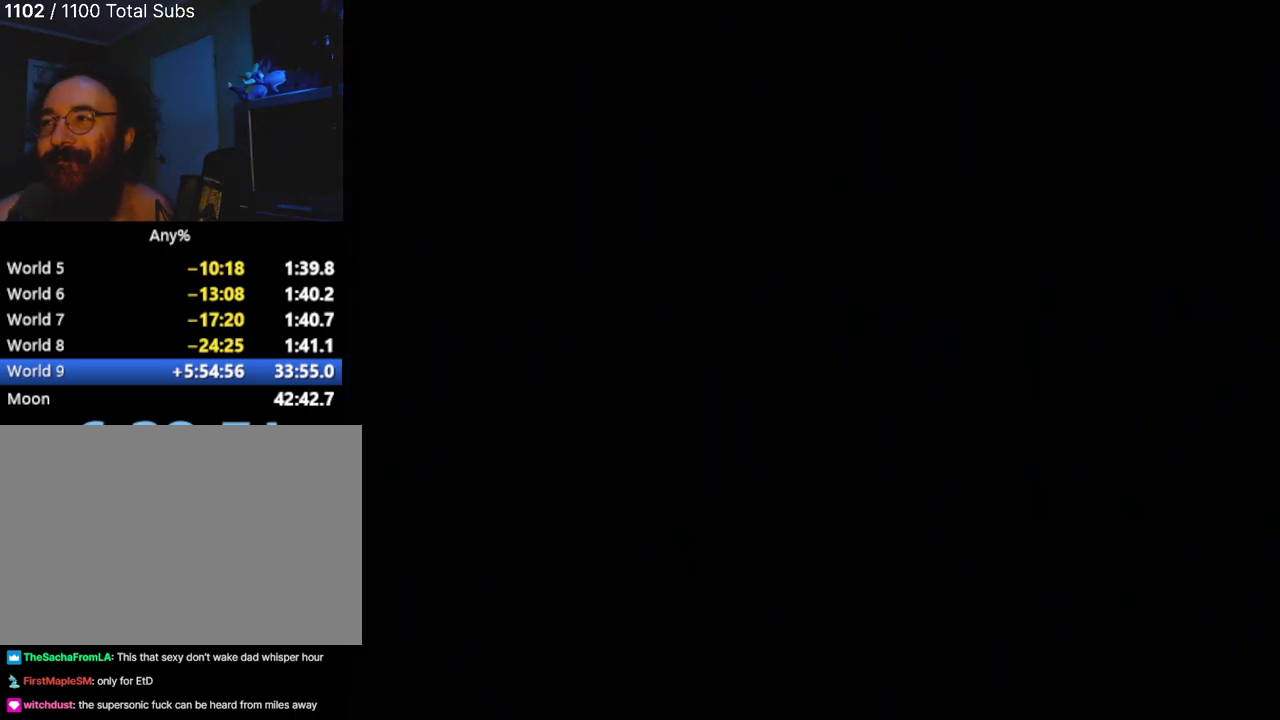
{"buttons": [], "left_stick": "center", "events": []}
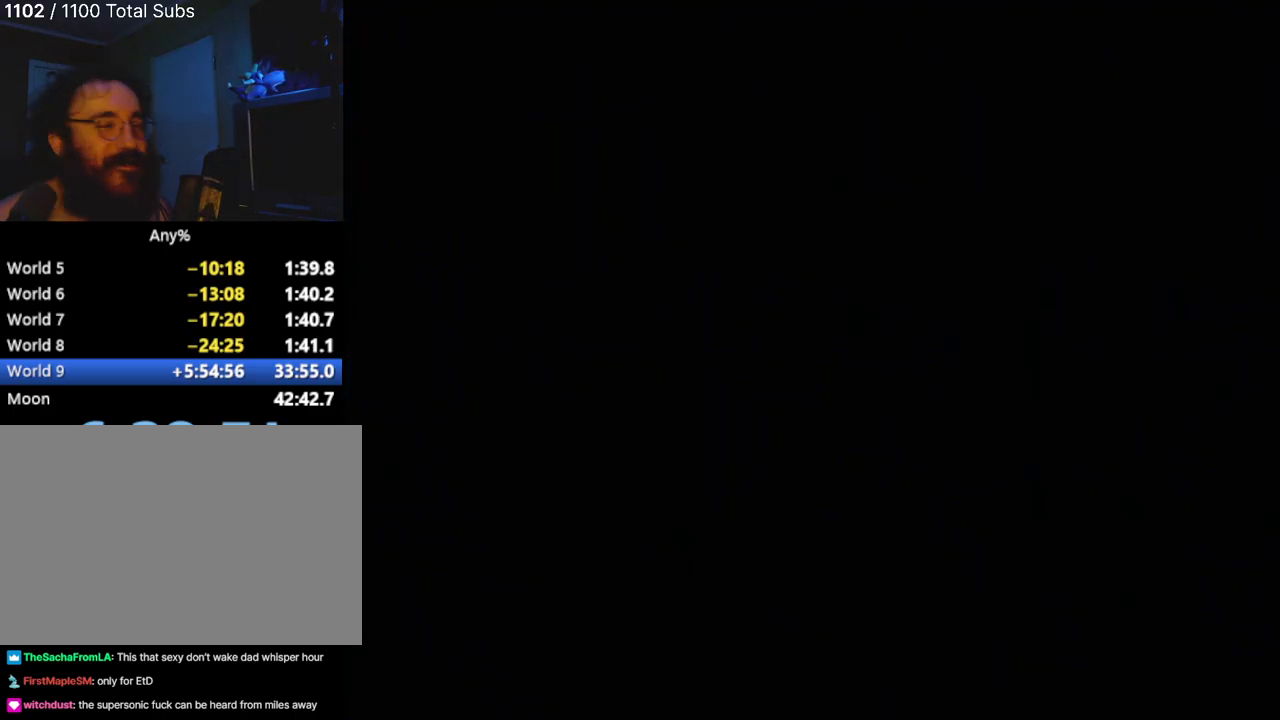
{"buttons": [], "left_stick": "center", "events": []}
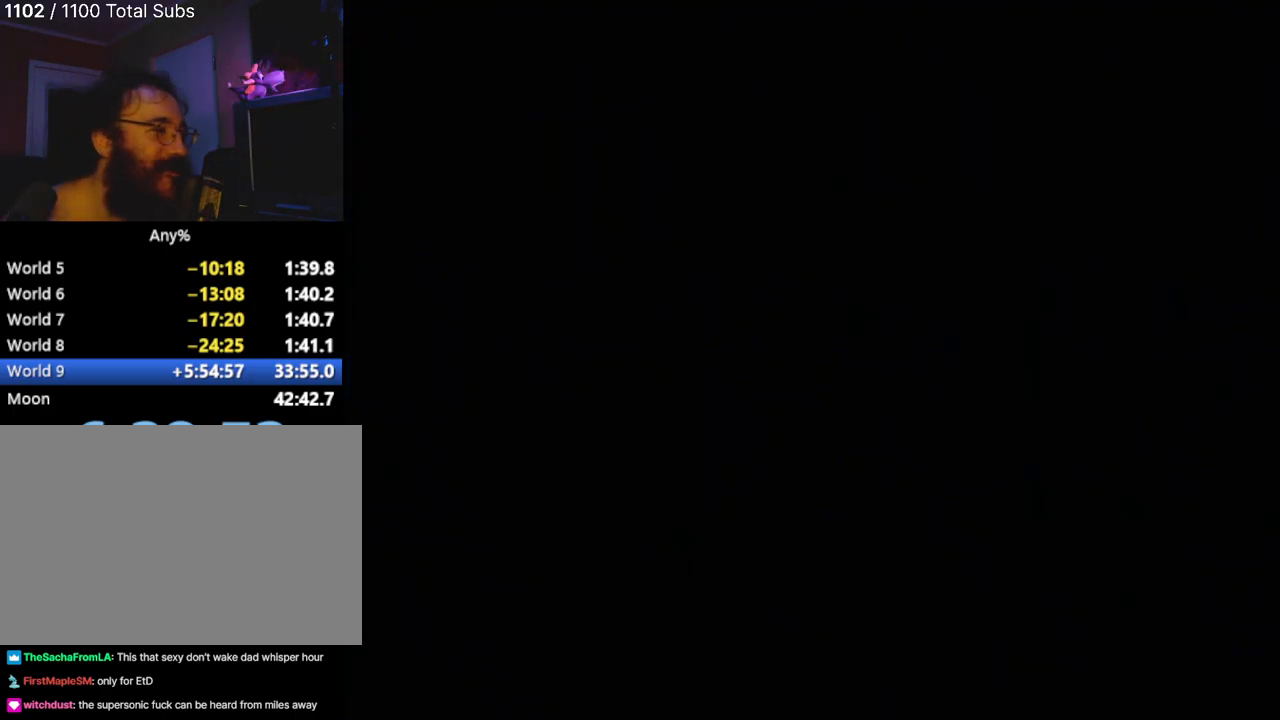
{"buttons": [], "left_stick": "center", "events": []}
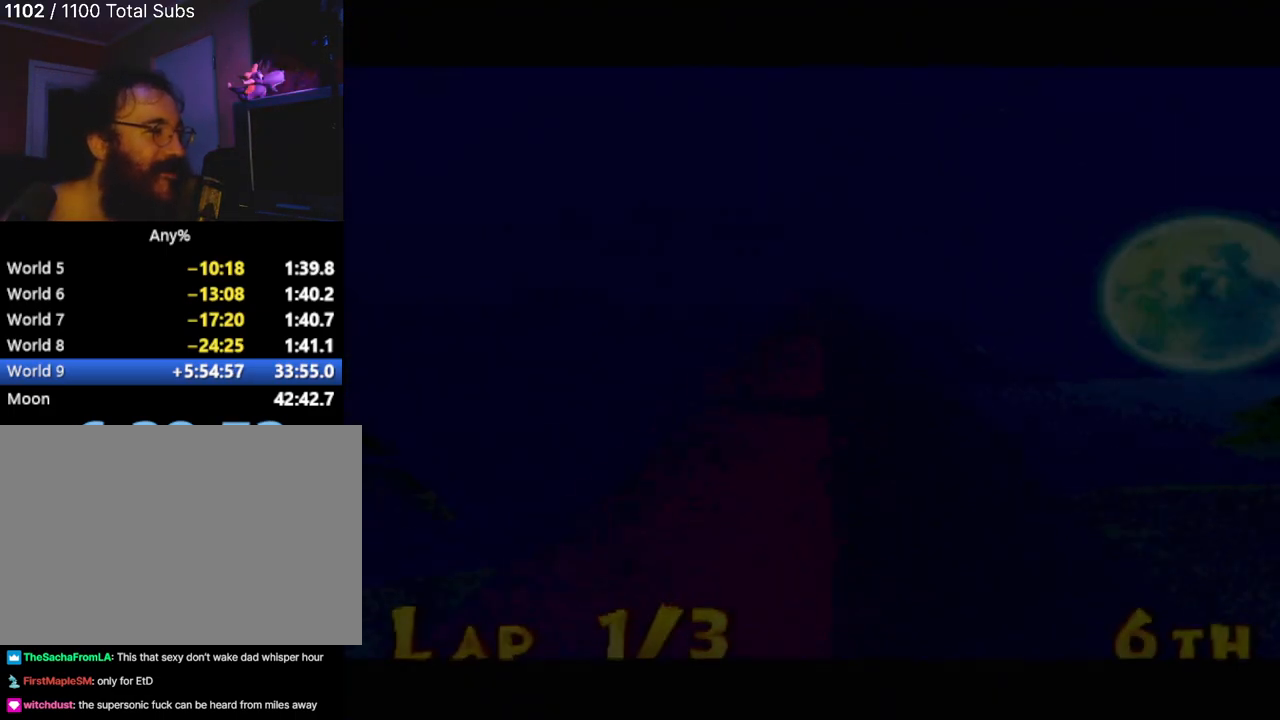
{"buttons": [], "left_stick": "center", "events": []}
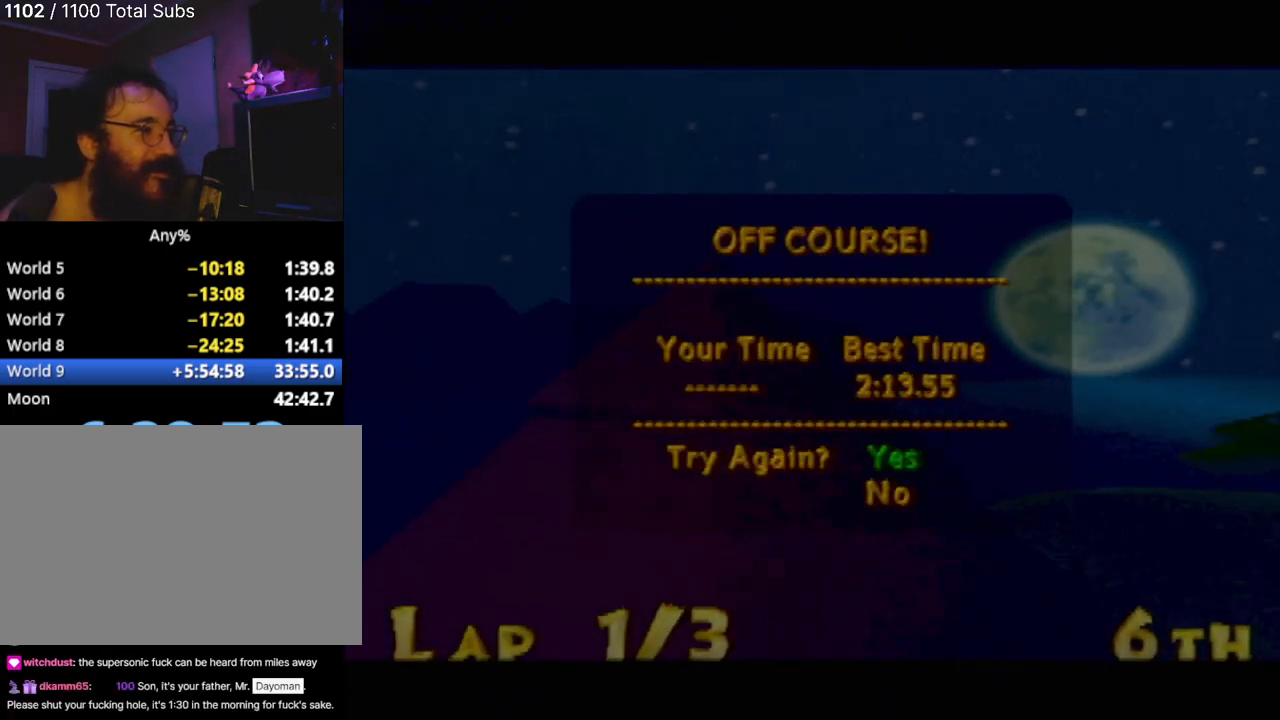
{"buttons": [], "left_stick": "center", "events": [[250, "CROSS", "down"], [334, "CROSS", "up"]]}